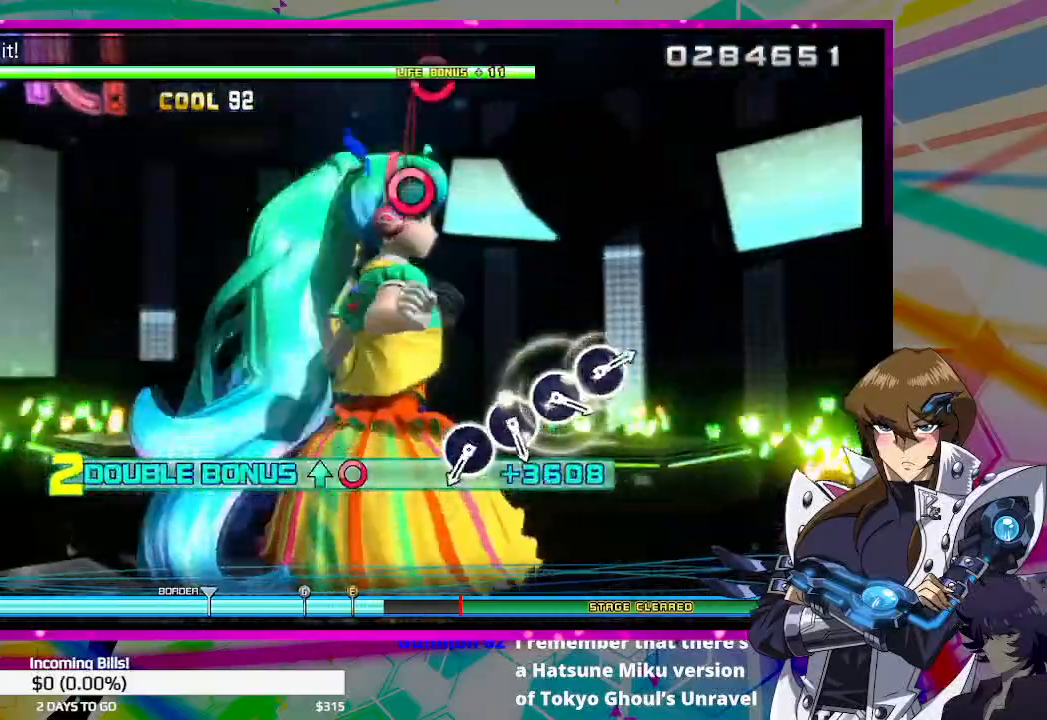
Gameplay with a controller (PlayStation layout); each line is a JSON object with the inputs held at the frame after it (dt_ms = milliseconds from this image to that frame). "events" lists button and stick changes between this image and that frame as [ms after this image, input, new state], when the widget could be followed in between.
{"dt_ms": 500, "buttons": [], "left_stick": "center", "right_stick": "center", "events": [[433, "DPAD_RIGHT", "up"], [433, "TRIANGLE", "up"]]}
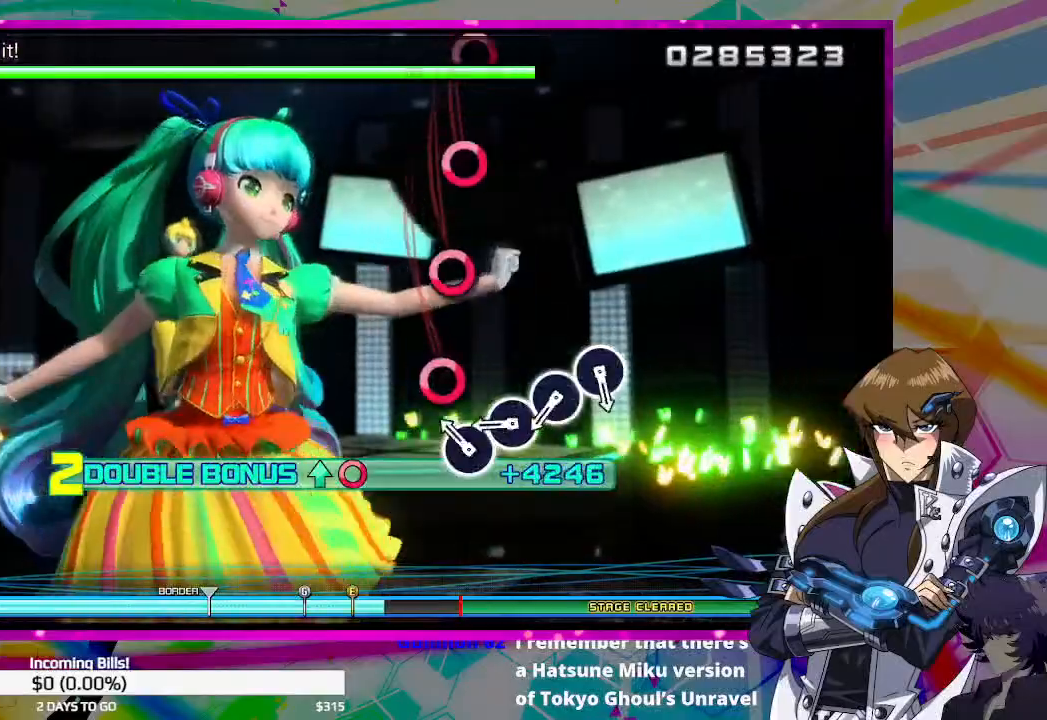
{"dt_ms": 500, "buttons": [], "left_stick": "center", "right_stick": "center", "events": [[167, "CIRCLE", "down"], [300, "CIRCLE", "up"], [400, "CIRCLE", "down"], [500, "CIRCLE", "up"]]}
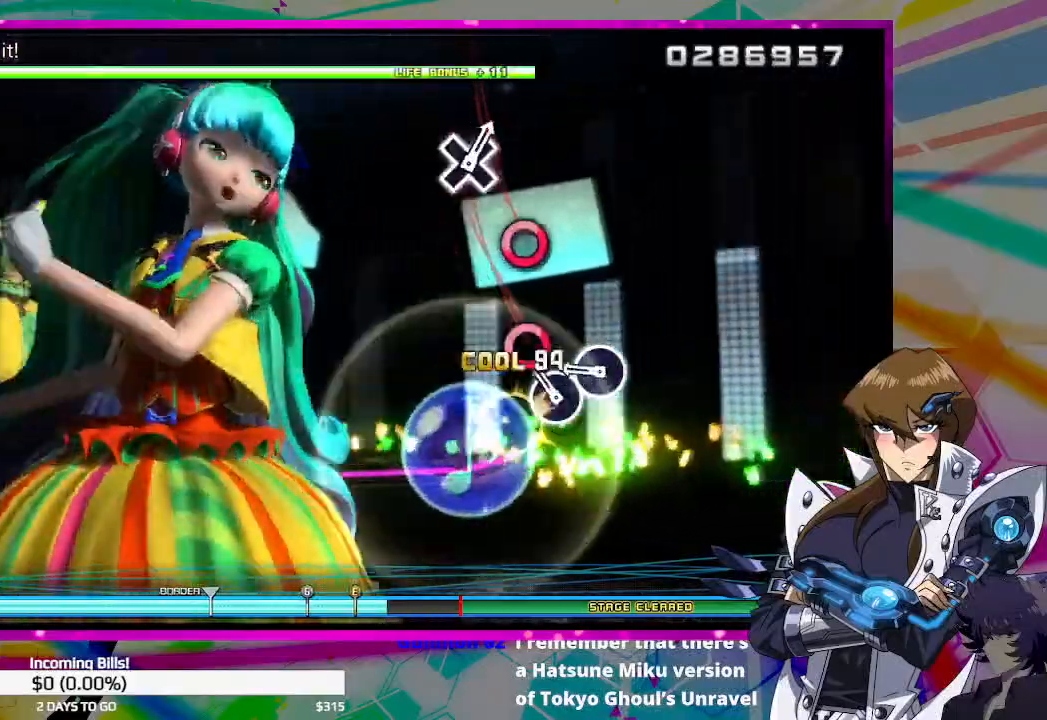
{"dt_ms": 500, "buttons": [], "left_stick": "center", "right_stick": "center", "events": [[133, "CIRCLE", "down"], [233, "CIRCLE", "up"], [367, "CIRCLE", "down"], [467, "CIRCLE", "up"]]}
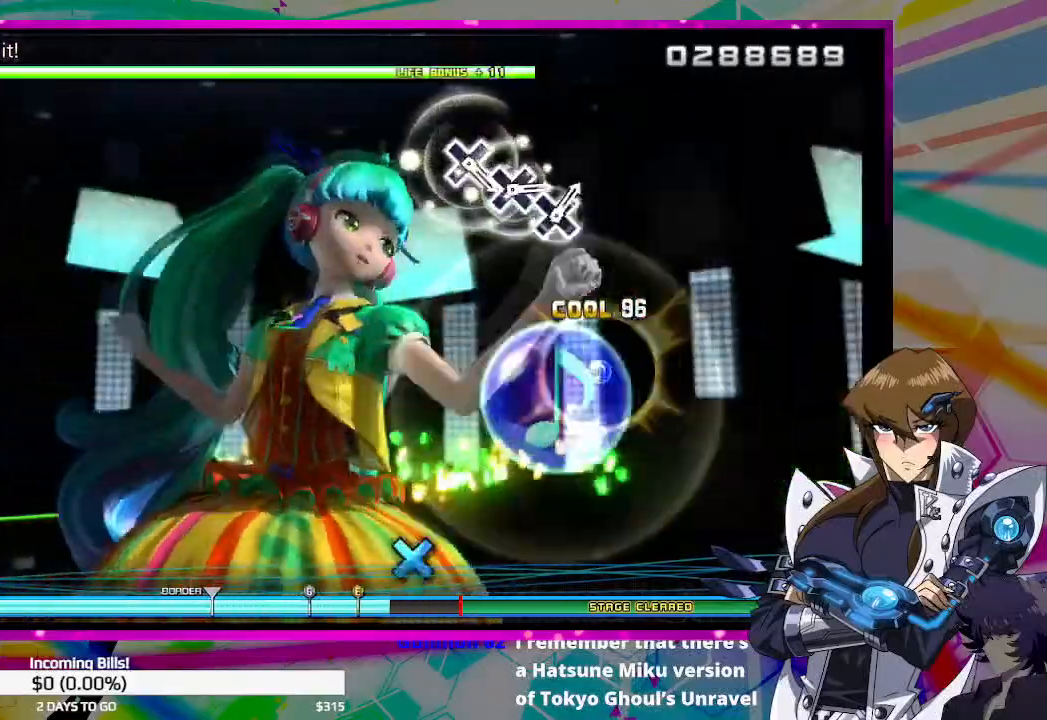
{"dt_ms": 500, "buttons": [], "left_stick": "center", "right_stick": "center", "events": []}
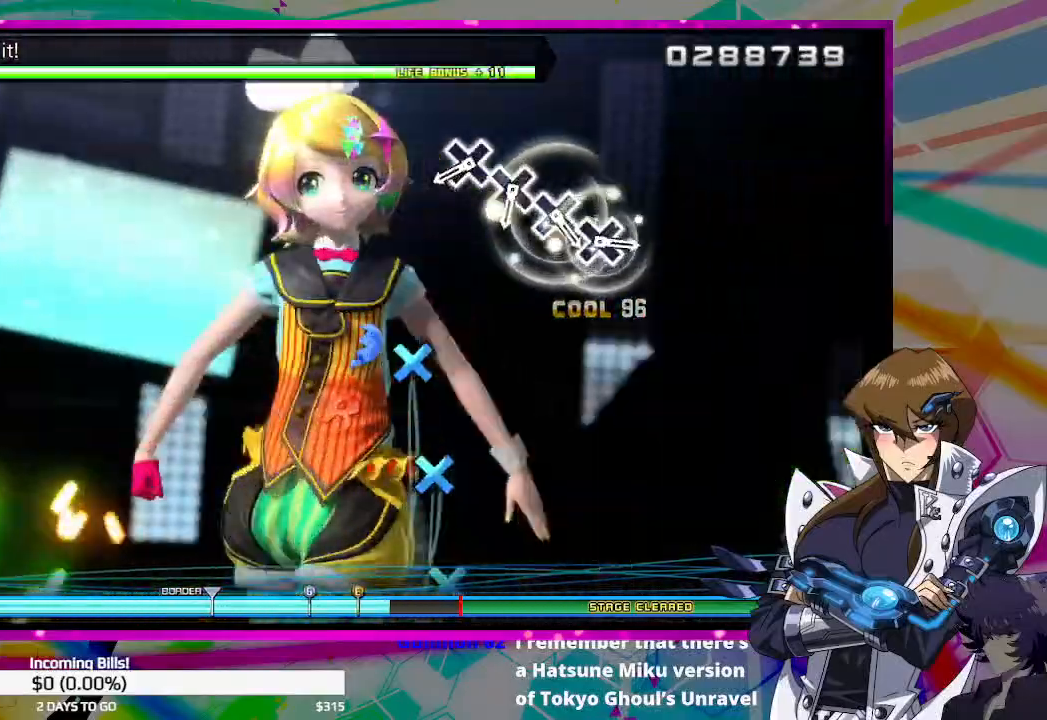
{"dt_ms": 500, "buttons": ["CROSS"], "left_stick": "center", "right_stick": "center", "events": [[500, "CROSS", "down"]]}
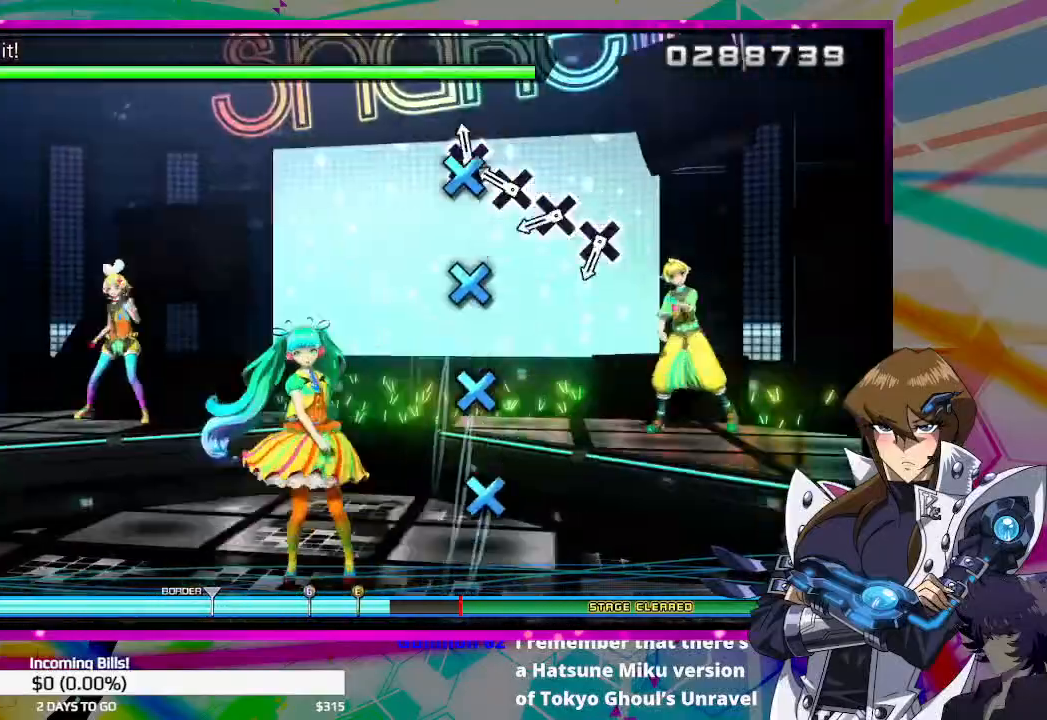
{"dt_ms": 500, "buttons": ["CROSS"], "left_stick": "center", "right_stick": "center", "events": [[133, "CROSS", "up"], [233, "CROSS", "down"], [333, "CROSS", "up"], [467, "CROSS", "down"]]}
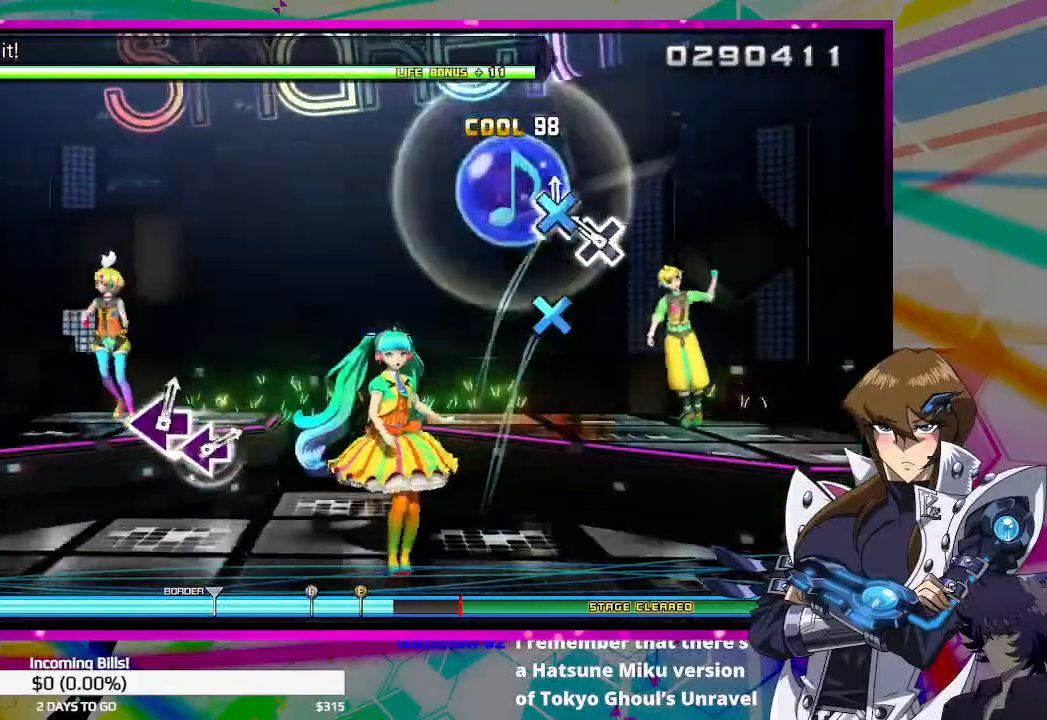
{"dt_ms": 500, "buttons": [], "left_stick": "center", "right_stick": "center", "events": [[67, "CROSS", "up"], [167, "CROSS", "down"], [267, "CROSS", "up"]]}
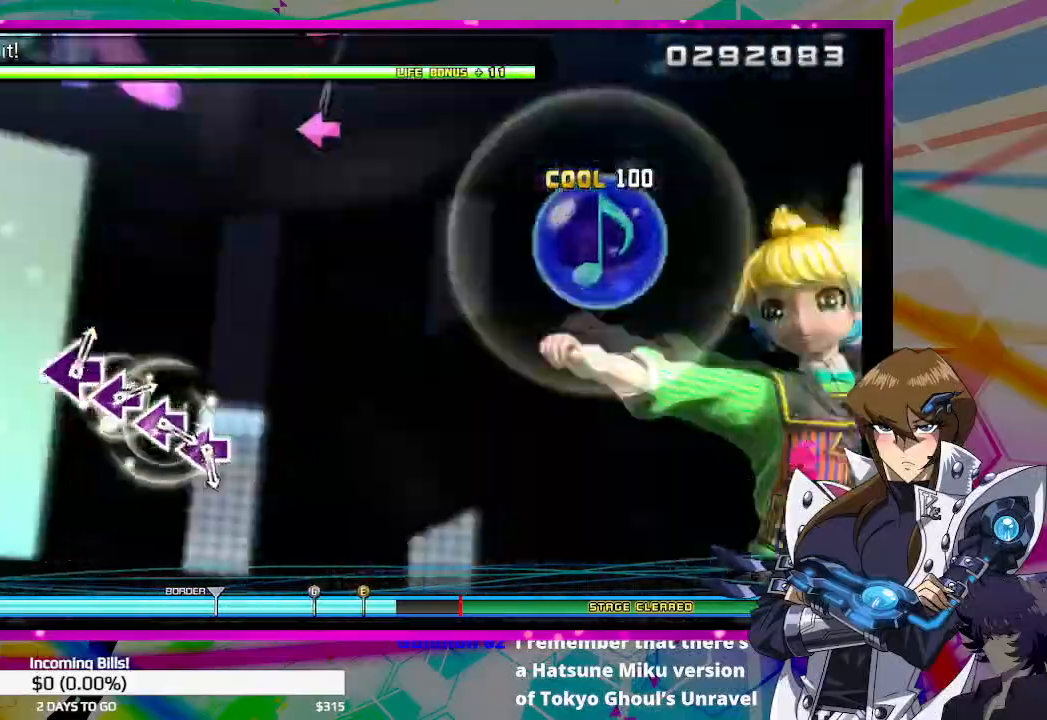
{"dt_ms": 500, "buttons": [], "left_stick": "center", "right_stick": "center", "events": []}
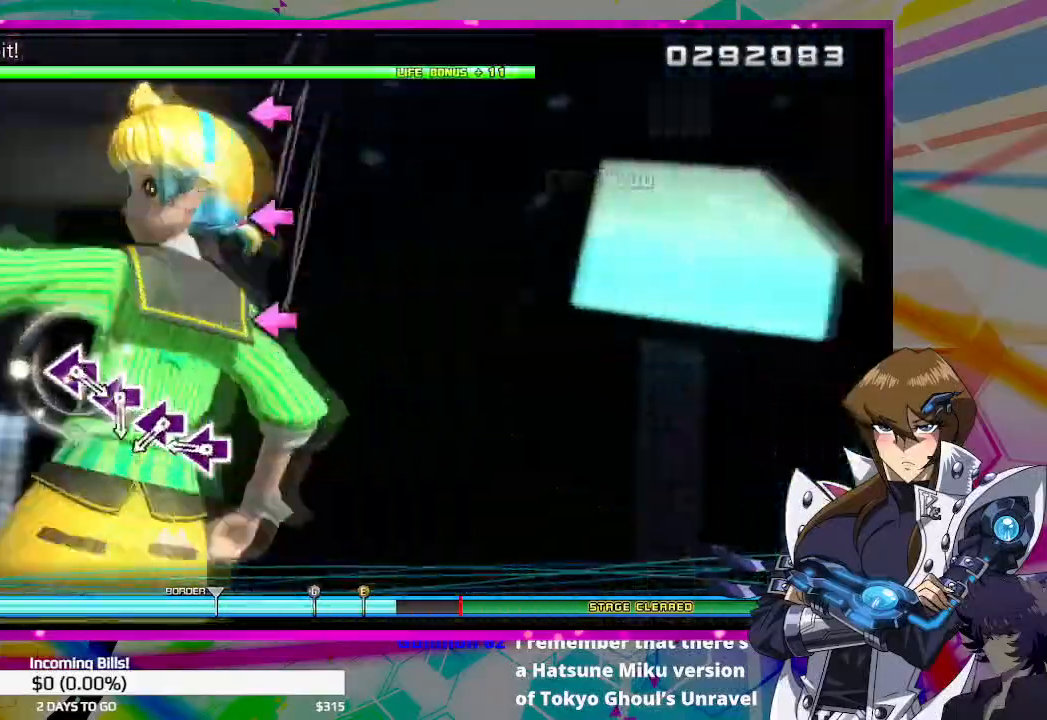
{"dt_ms": 500, "buttons": [], "left_stick": "center", "right_stick": "center", "events": [[367, "SQUARE", "down"], [500, "SQUARE", "up"]]}
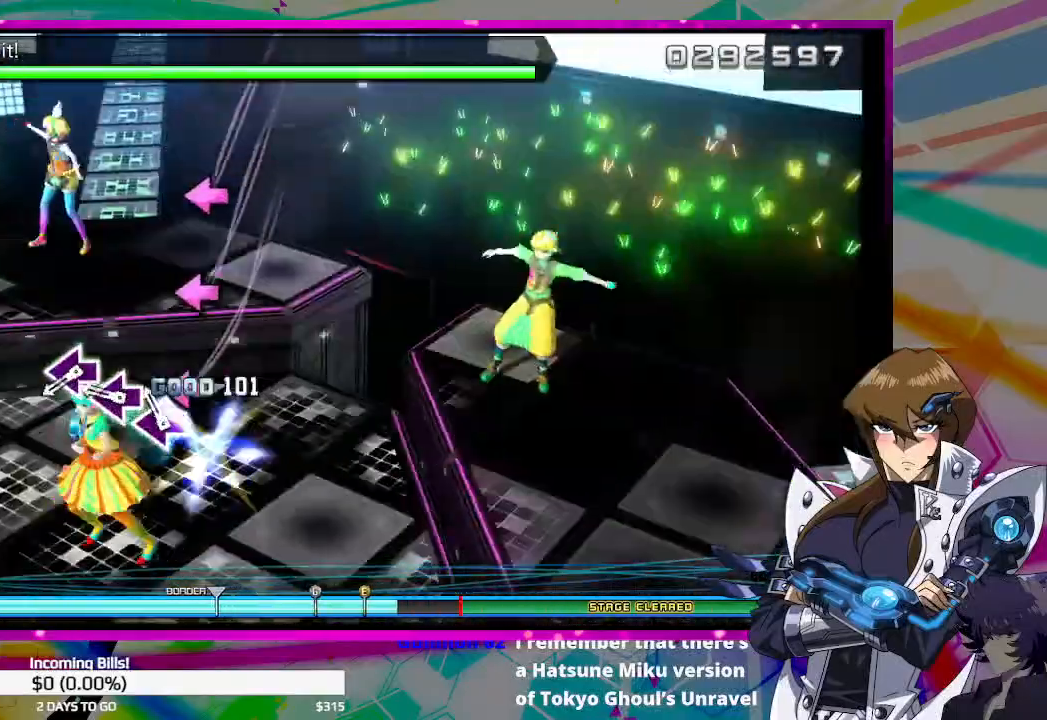
{"dt_ms": 500, "buttons": [], "left_stick": "center", "right_stick": "center", "events": [[100, "SQUARE", "down"], [200, "SQUARE", "up"], [333, "SQUARE", "down"], [400, "SQUARE", "up"]]}
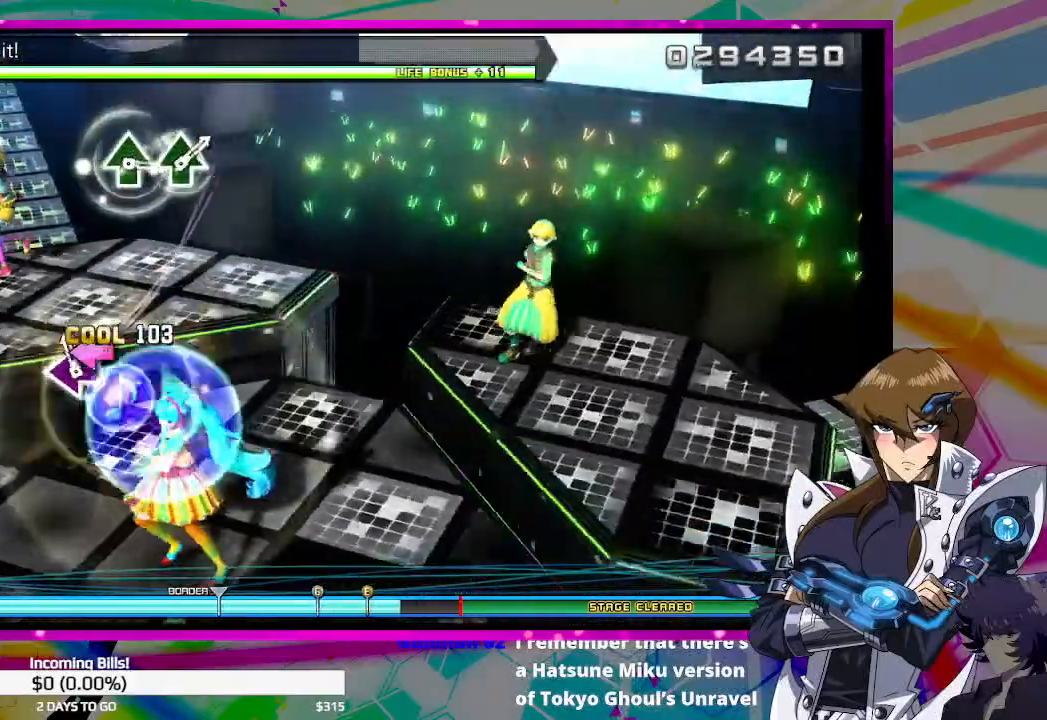
{"dt_ms": 500, "buttons": [], "left_stick": "center", "right_stick": "center", "events": [[67, "SQUARE", "down"], [167, "SQUARE", "up"]]}
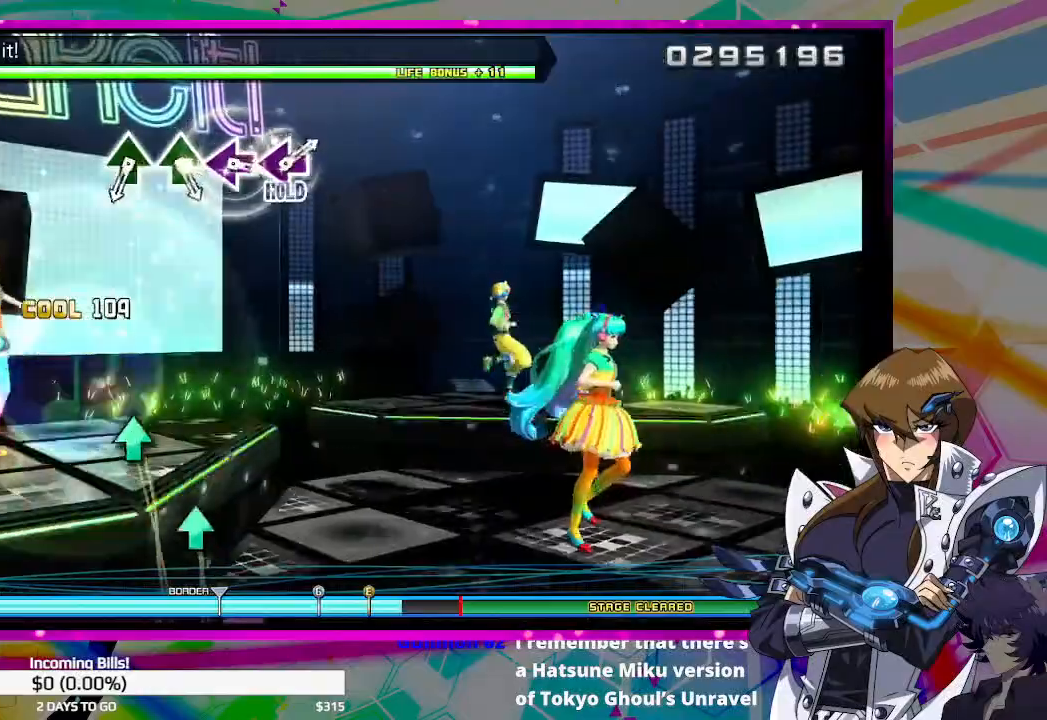
{"dt_ms": 500, "buttons": [], "left_stick": "center", "right_stick": "center", "events": []}
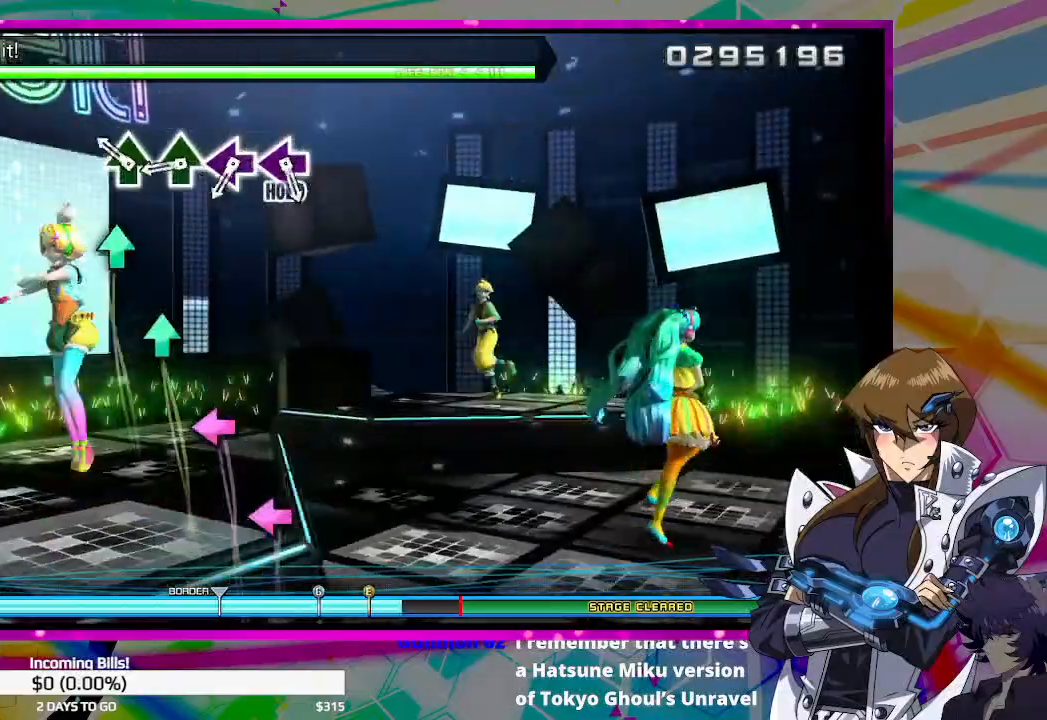
{"dt_ms": 500, "buttons": ["TRIANGLE"], "left_stick": "center", "right_stick": "center", "events": [[200, "TRIANGLE", "down"], [300, "TRIANGLE", "up"], [467, "TRIANGLE", "down"]]}
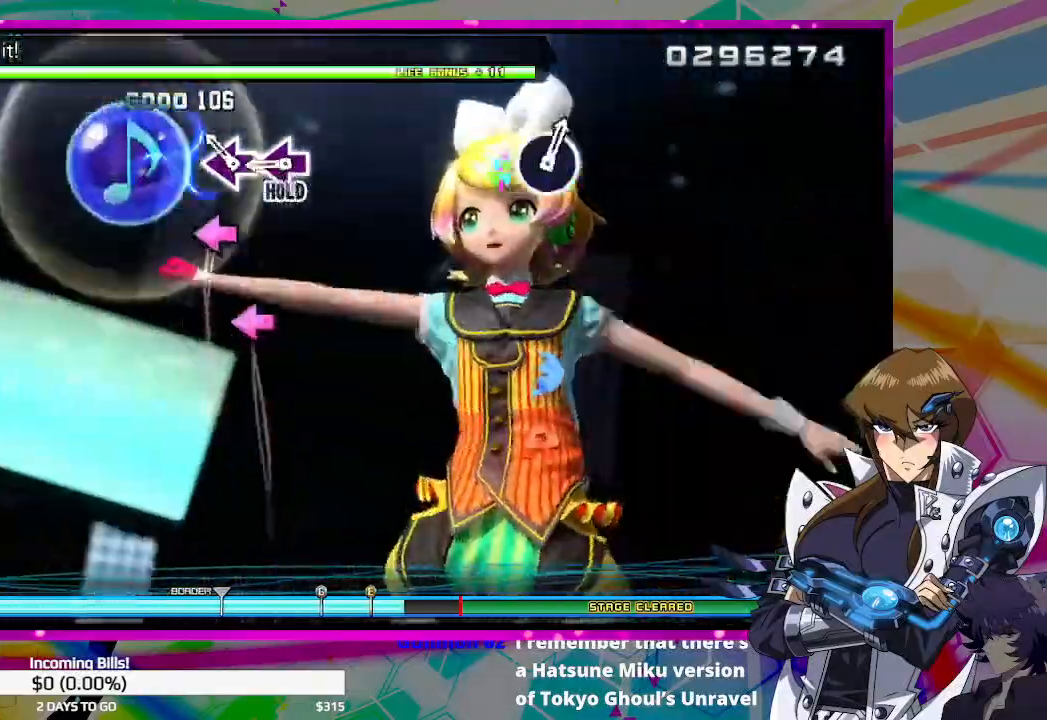
{"dt_ms": 500, "buttons": ["DPAD_LEFT"], "left_stick": "center", "right_stick": "center", "events": [[100, "TRIANGLE", "up"], [267, "SQUARE", "down"], [367, "CROSS", "down"], [400, "CROSS", "up"], [433, "DPAD_LEFT", "down"], [500, "SQUARE", "up"]]}
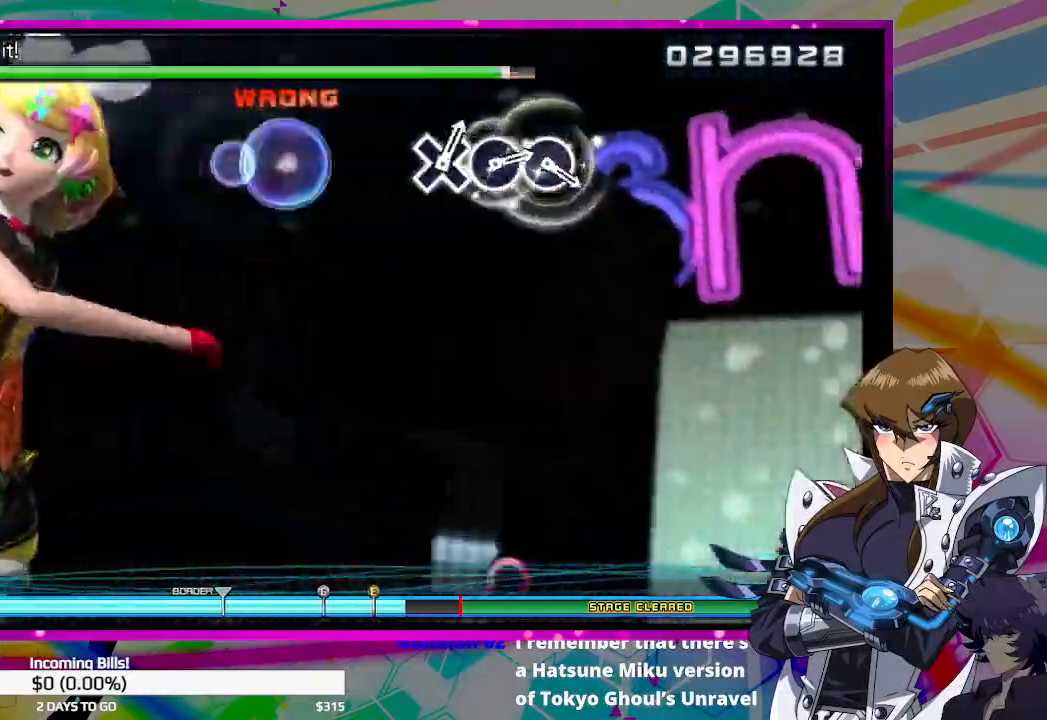
{"dt_ms": 500, "buttons": ["DPAD_LEFT"], "left_stick": "center", "right_stick": "center", "events": []}
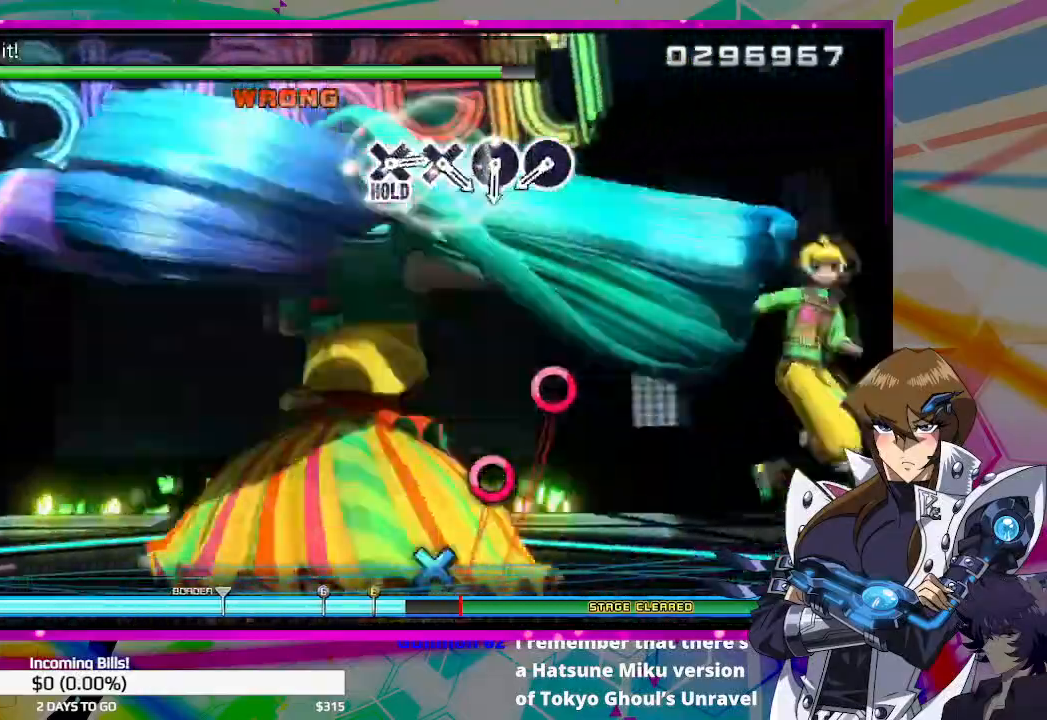
{"dt_ms": 1000, "buttons": ["CROSS"], "left_stick": "center", "right_stick": "center"}
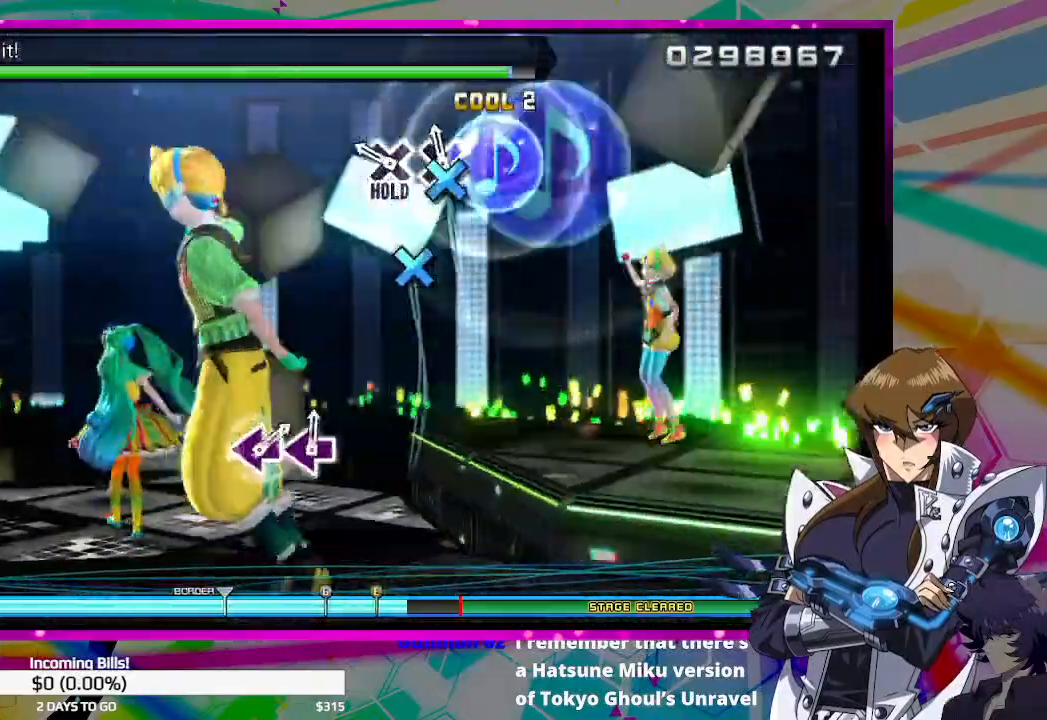
{"dt_ms": 500, "buttons": ["DPAD_DOWN"], "left_stick": "center", "right_stick": "center", "events": [[100, "CROSS", "up"], [100, "SQUARE", "down"], [200, "DPAD_DOWN", "down"], [267, "SQUARE", "up"]]}
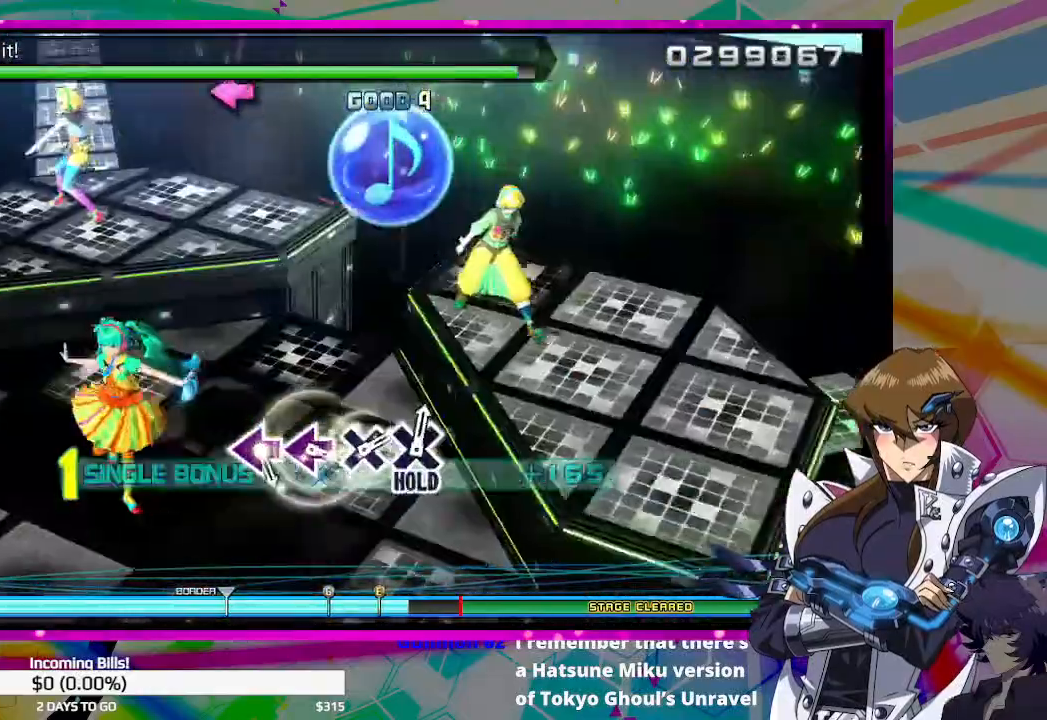
{"dt_ms": 500, "buttons": ["DPAD_DOWN"], "left_stick": "center", "right_stick": "center", "events": []}
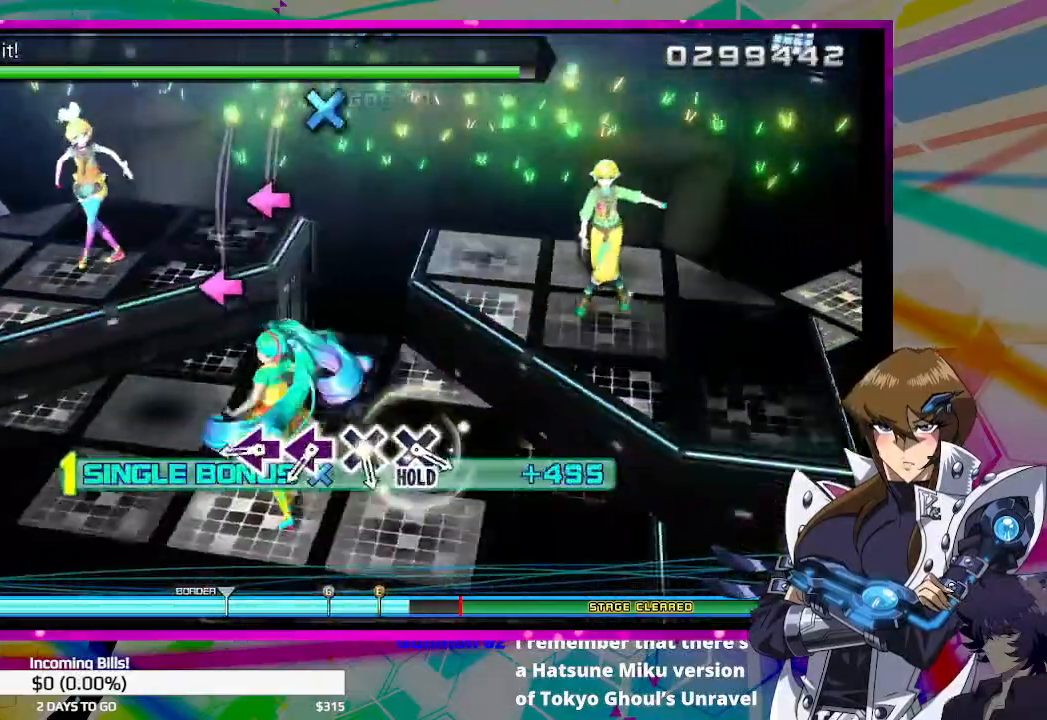
{"dt_ms": 500, "buttons": ["DPAD_DOWN"], "left_stick": "center", "right_stick": "center", "events": [[400, "SQUARE", "down"], [500, "SQUARE", "up"]]}
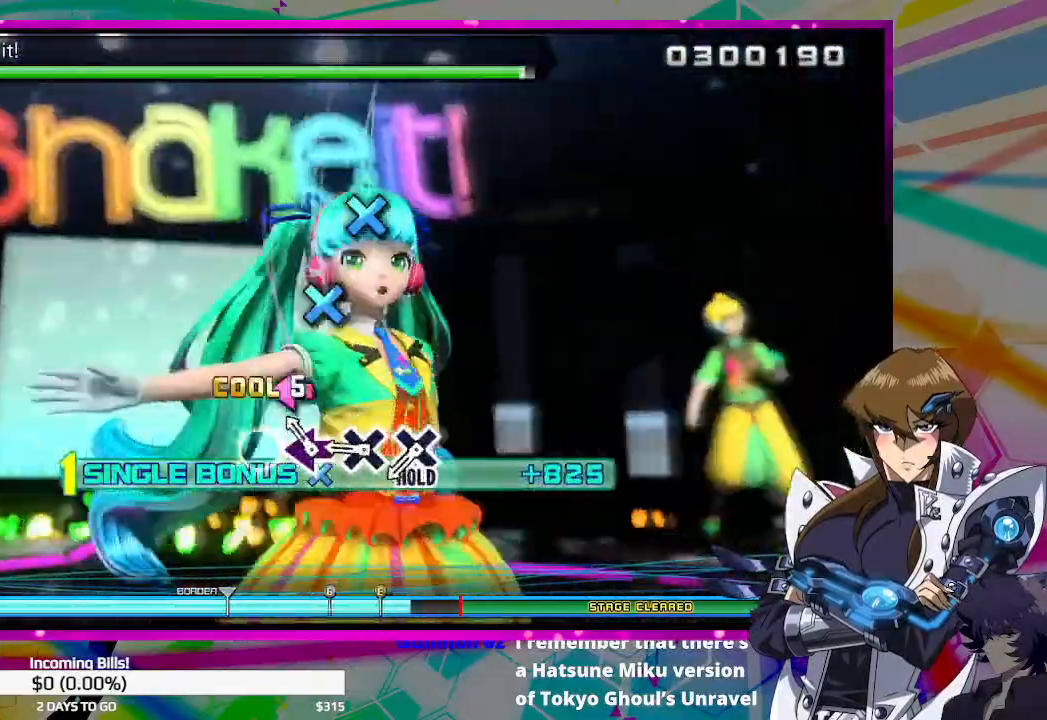
{"dt_ms": 500, "buttons": [], "left_stick": "center", "right_stick": "center", "events": [[133, "SQUARE", "down"], [200, "SQUARE", "up"], [300, "DPAD_DOWN", "up"], [400, "CROSS", "down"], [500, "CROSS", "up"]]}
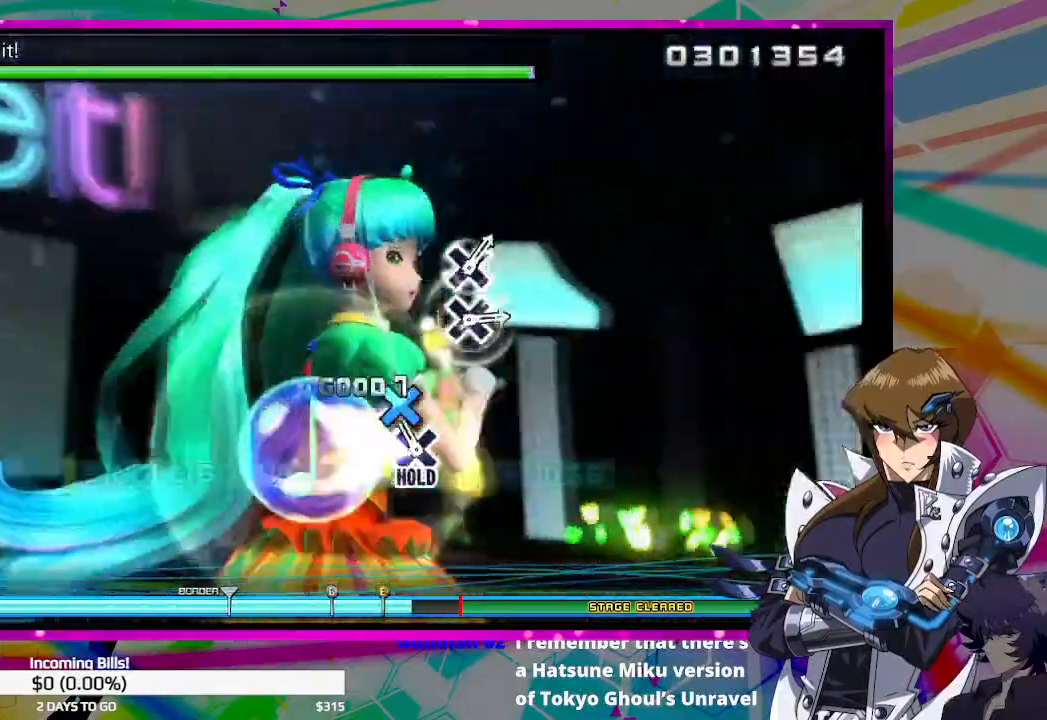
{"dt_ms": 500, "buttons": ["DPAD_DOWN"], "left_stick": "center", "right_stick": "center", "events": [[67, "DPAD_DOWN", "down"]]}
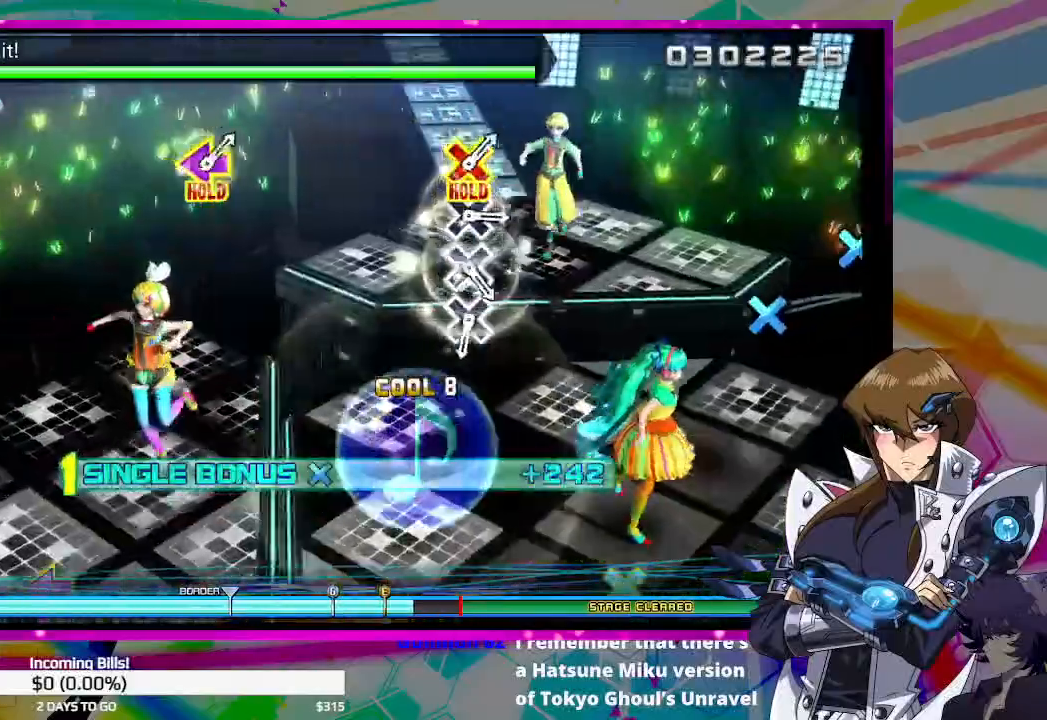
{"dt_ms": 500, "buttons": ["DPAD_DOWN"], "left_stick": "center", "right_stick": "center", "events": []}
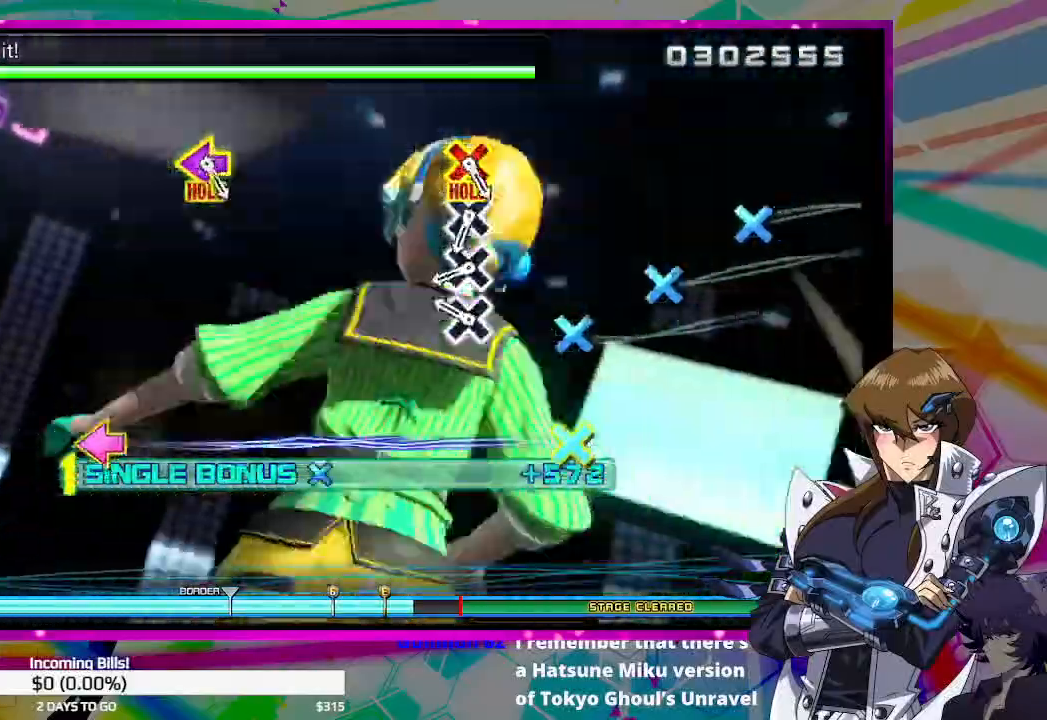
{"dt_ms": 500, "buttons": ["CROSS", "DPAD_DOWN"], "left_stick": "center", "right_stick": "center", "events": [[267, "CROSS", "down"], [400, "CROSS", "up"], [500, "CROSS", "down"]]}
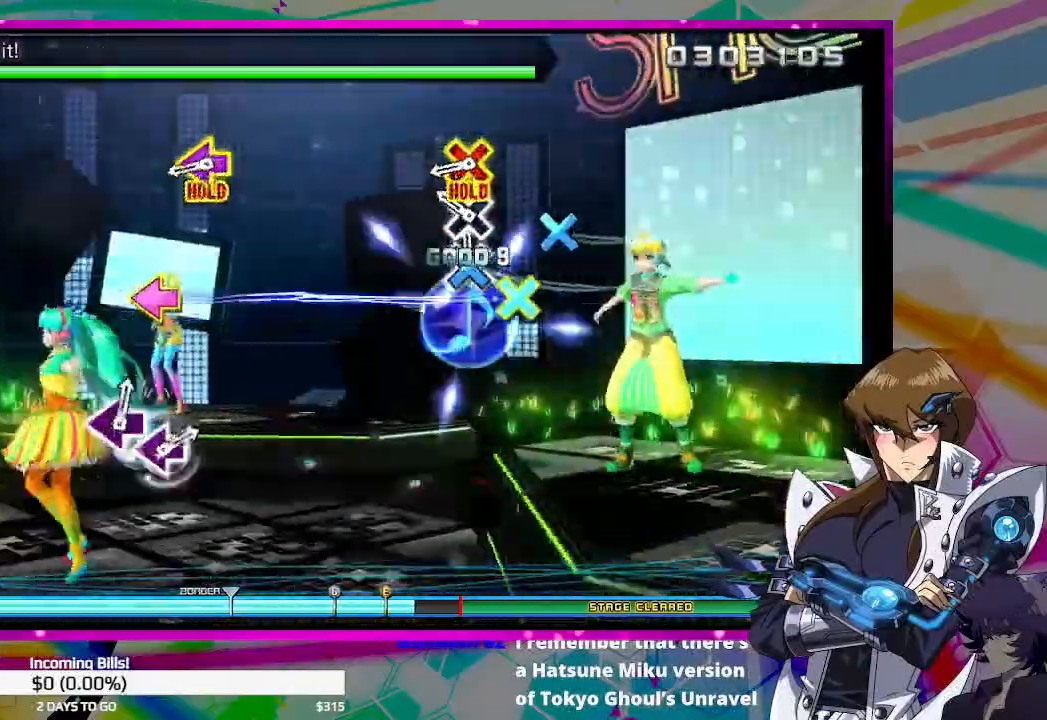
{"dt_ms": 500, "buttons": ["CROSS", "DPAD_LEFT"], "left_stick": "center", "right_stick": "center", "events": [[100, "CROSS", "up"], [233, "CROSS", "down"], [300, "CROSS", "up"], [300, "DPAD_DOWN", "up"], [500, "CROSS", "down"], [500, "DPAD_LEFT", "down"]]}
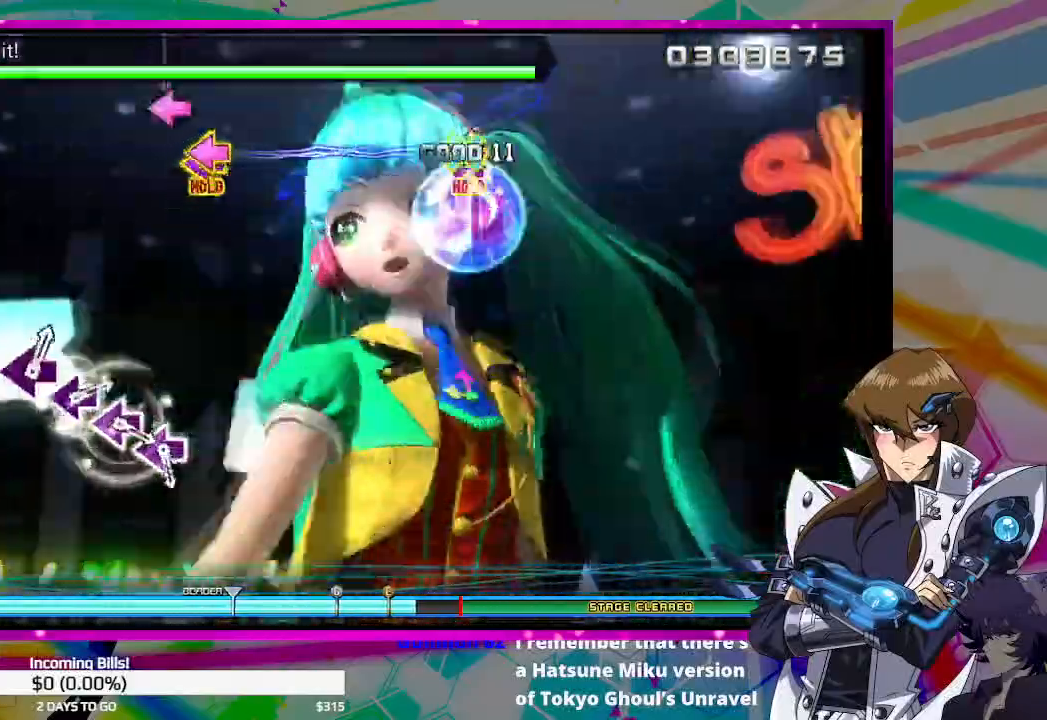
{"dt_ms": 500, "buttons": ["CROSS", "SQUARE"], "left_stick": "center", "right_stick": "center", "events": [[367, "SQUARE", "down"], [467, "DPAD_LEFT", "up"]]}
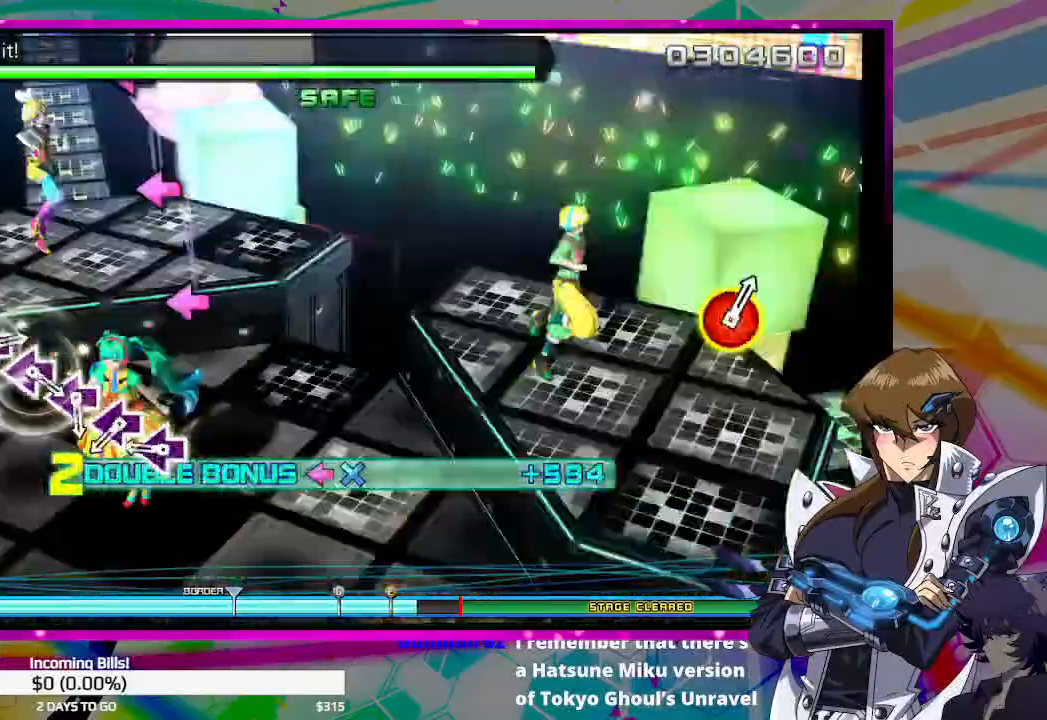
{"dt_ms": 500, "buttons": [], "left_stick": "center", "right_stick": "center", "events": [[100, "DPAD_LEFT", "down"], [133, "DPAD_DOWN", "down"], [267, "CROSS", "up"], [267, "SQUARE", "up"], [367, "SQUARE", "down"], [400, "DPAD_LEFT", "up"], [433, "DPAD_DOWN", "up"], [500, "SQUARE", "up"]]}
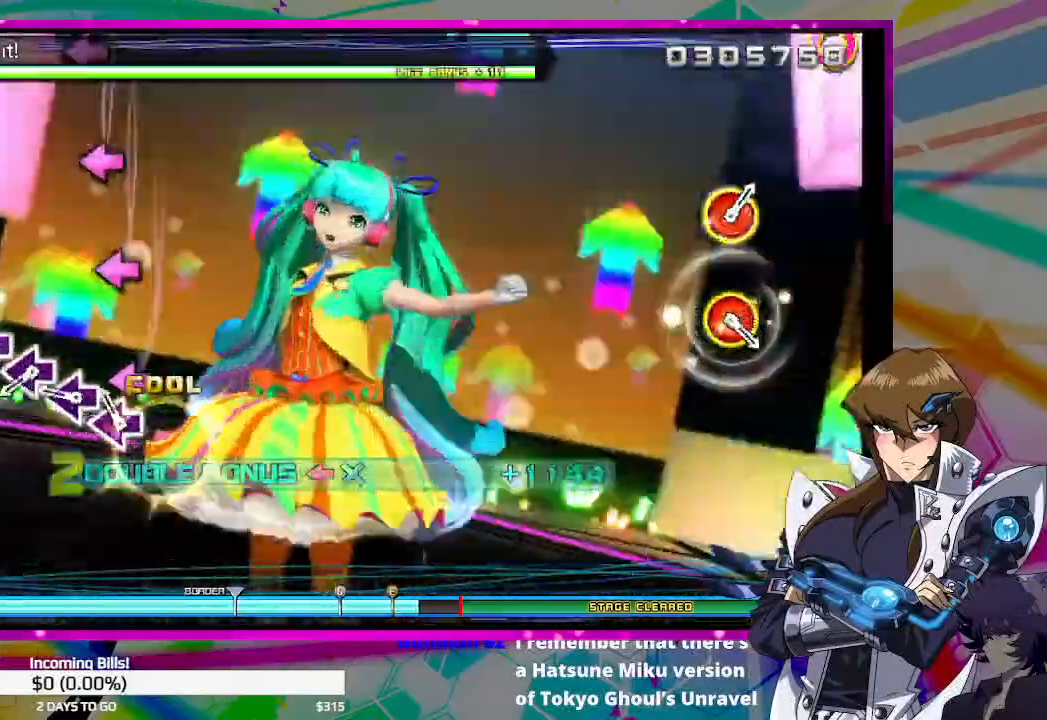
{"dt_ms": 500, "buttons": [], "left_stick": "center", "right_stick": "center", "events": [[100, "SQUARE", "down"], [200, "SQUARE", "up"], [333, "SQUARE", "down"], [433, "SQUARE", "up"]]}
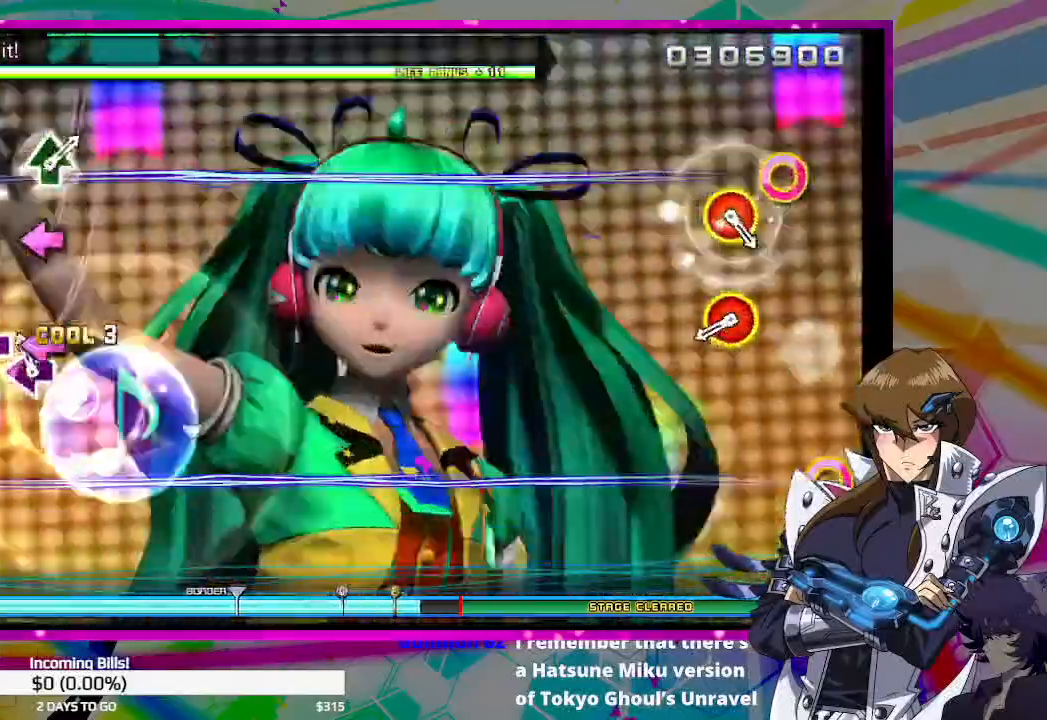
{"dt_ms": 500, "buttons": ["CIRCLE"], "left_stick": "center", "right_stick": "center", "events": [[33, "SQUARE", "down"], [133, "SQUARE", "up"], [267, "SQUARE", "down"], [367, "SQUARE", "up"], [500, "CIRCLE", "down"]]}
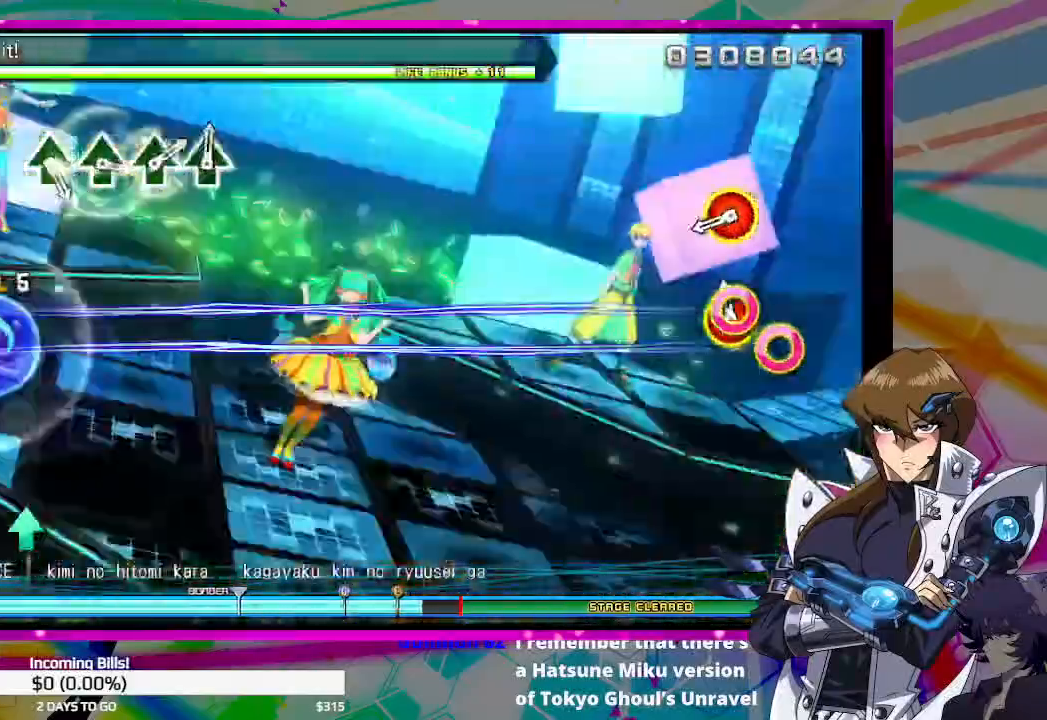
{"dt_ms": 500, "buttons": ["CIRCLE", "TRIANGLE"], "left_stick": "center", "right_stick": "center", "events": [[33, "TRIANGLE", "down"], [233, "CIRCLE", "up"], [233, "TRIANGLE", "up"], [467, "CIRCLE", "down"], [500, "TRIANGLE", "down"]]}
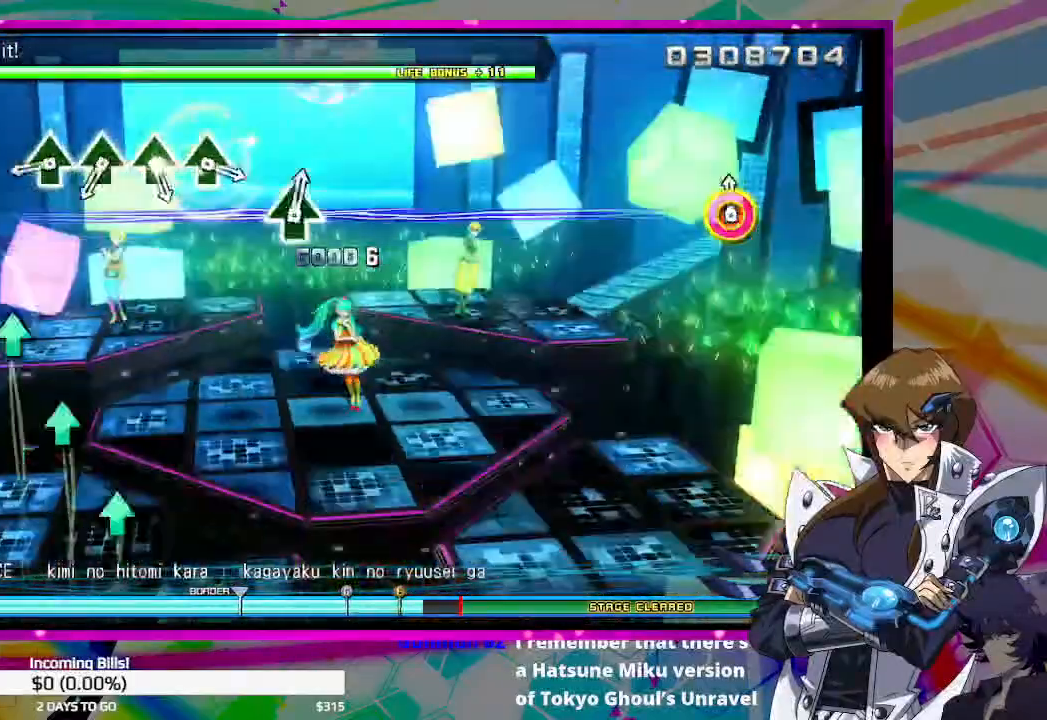
{"dt_ms": 500, "buttons": ["TRIANGLE"], "left_stick": "center", "right_stick": "center", "events": [[167, "TRIANGLE", "up"], [200, "CIRCLE", "up"], [433, "TRIANGLE", "down"]]}
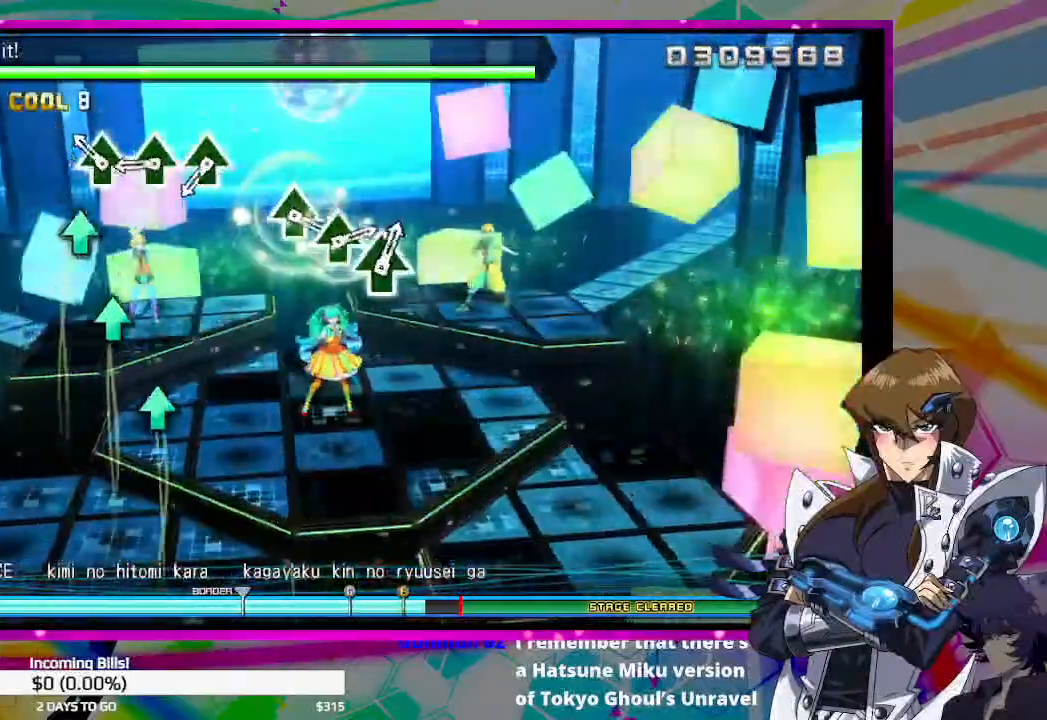
{"dt_ms": 500, "buttons": [], "left_stick": "center", "right_stick": "center", "events": [[67, "TRIANGLE", "up"], [167, "TRIANGLE", "down"], [267, "TRIANGLE", "up"], [367, "TRIANGLE", "down"], [467, "TRIANGLE", "up"]]}